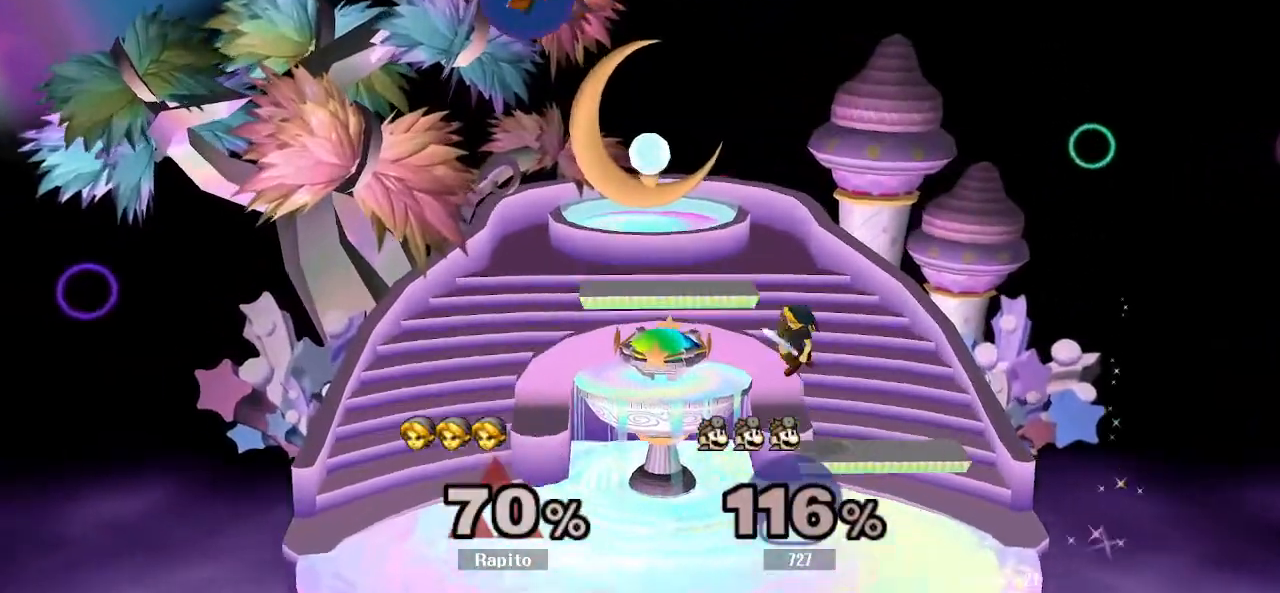
Gameplay with a controller (Nintendo layout); each line is a JSON object with the inputs held at the frame after it (dt_ms = milliseconds from this image to that frame). "events" lists button and stick changes between this image and that frame as [ms after this image, input, new state], when the widget could be followed in between. Not read: L3 R3.
{"dt_ms": 500, "buttons": [], "left_stick": "center", "right_stick": "center", "events": [[183, "B", "up"], [233, "left_stick", "center"]]}
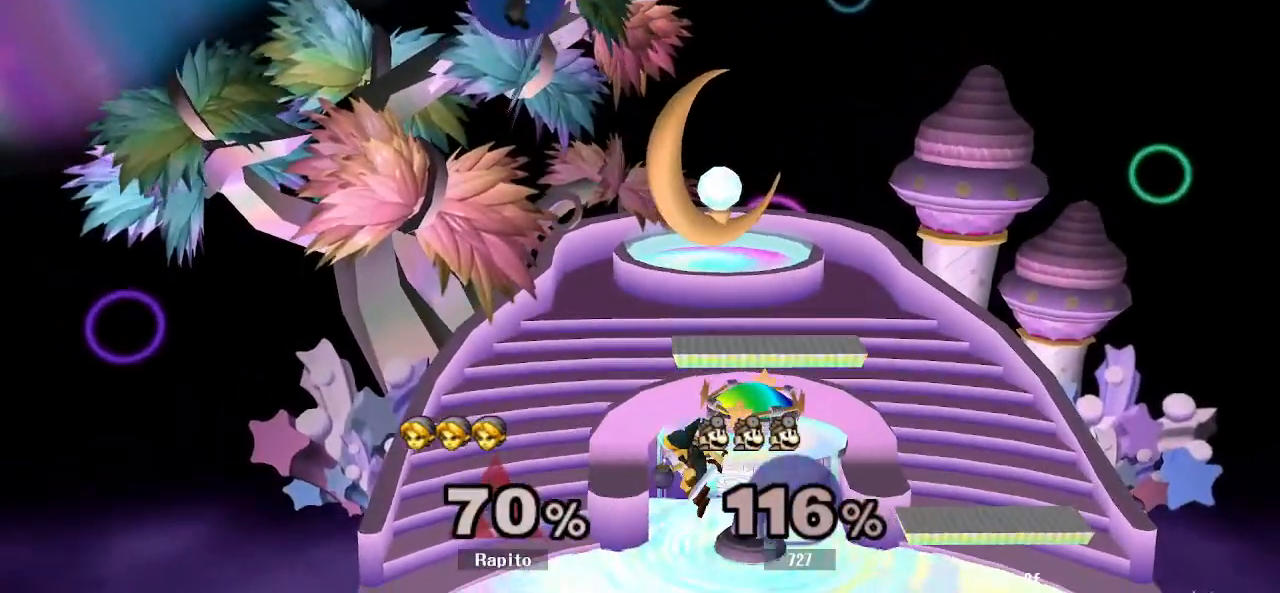
{"dt_ms": 500, "buttons": [], "left_stick": "down", "right_stick": "center", "events": [[100, "right_stick", "up"], [233, "right_stick", "center"], [383, "left_stick", "down"], [400, "B", "down"], [433, "B", "up"]]}
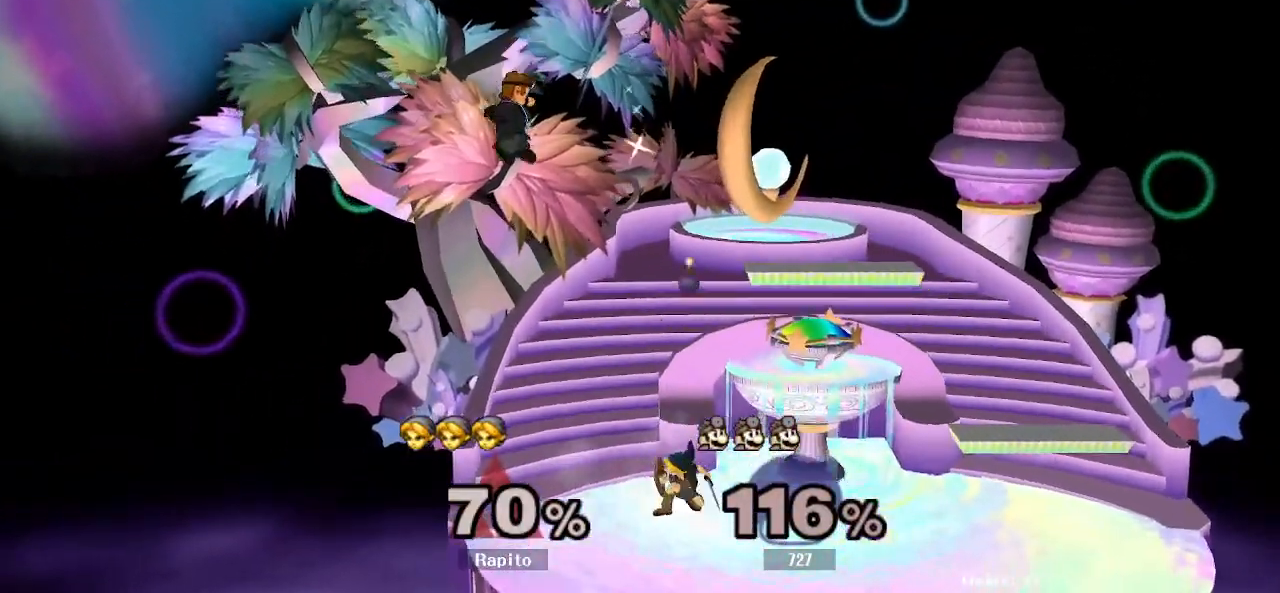
{"dt_ms": 500, "buttons": [], "left_stick": "down", "right_stick": "center", "events": [[83, "B", "down"], [133, "B", "up"], [200, "B", "down"], [233, "B", "up"], [250, "B", "down"], [433, "B", "up"]]}
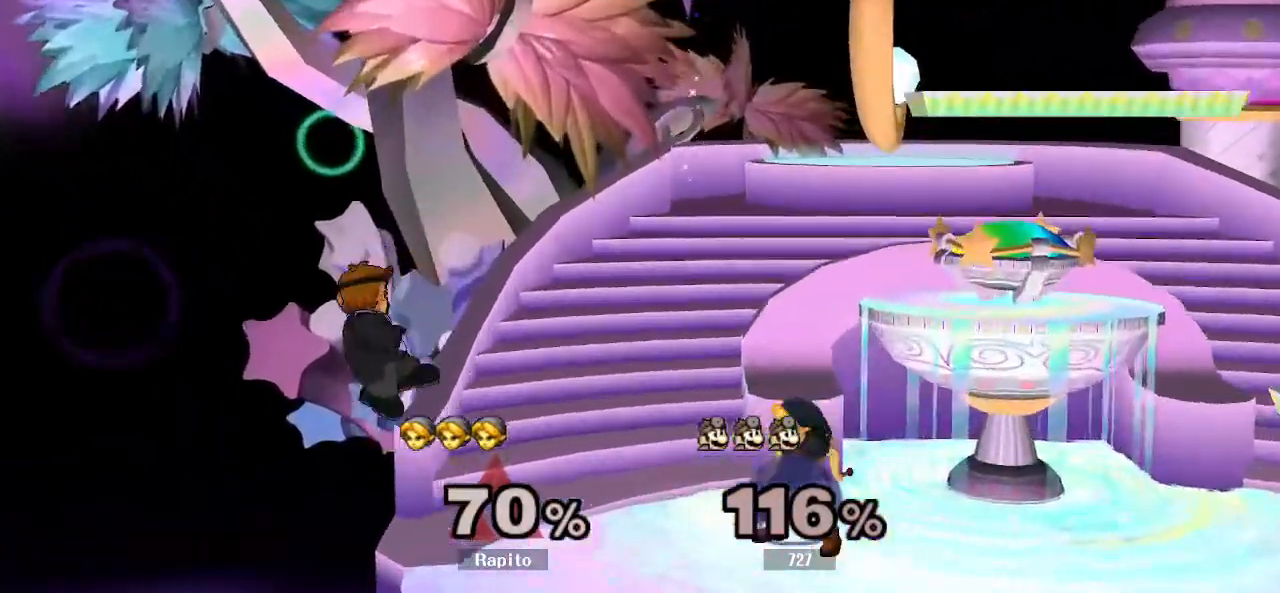
{"dt_ms": 1000, "buttons": [], "left_stick": "center", "right_stick": "center"}
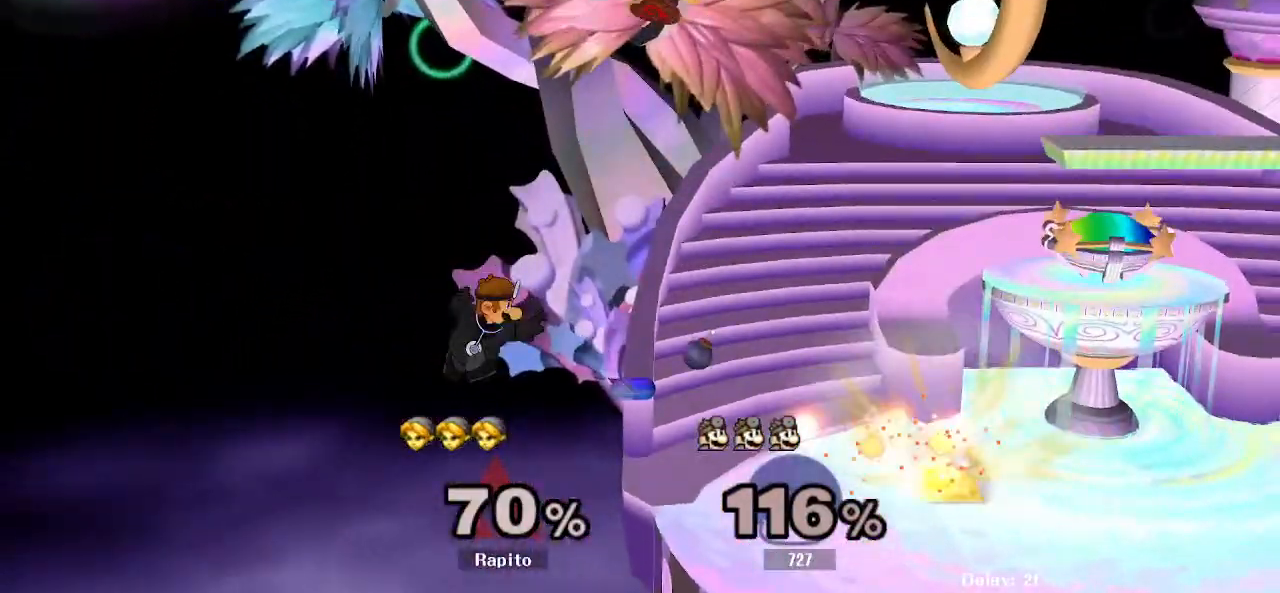
{"dt_ms": 500, "buttons": [], "left_stick": "right", "right_stick": "center", "events": [[83, "right_stick", "down"], [250, "right_stick", "center"], [300, "left_stick", "right"]]}
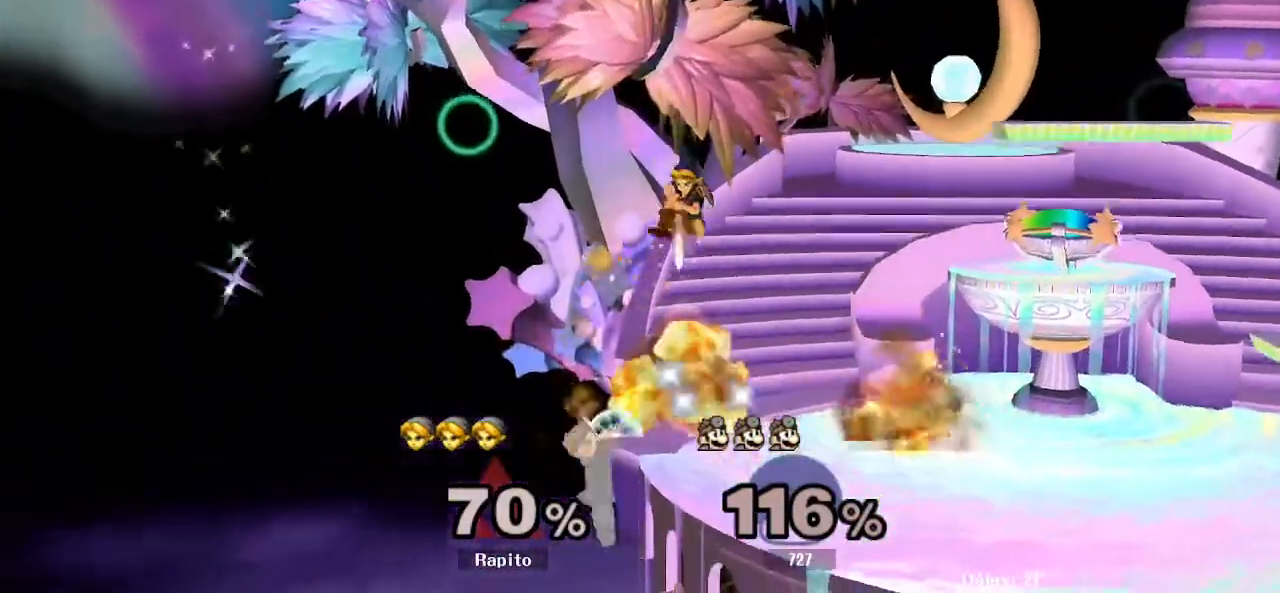
{"dt_ms": 1000, "buttons": ["DPAD_DOWN", "DPAD_RIGHT"], "left_stick": "down", "right_stick": "center"}